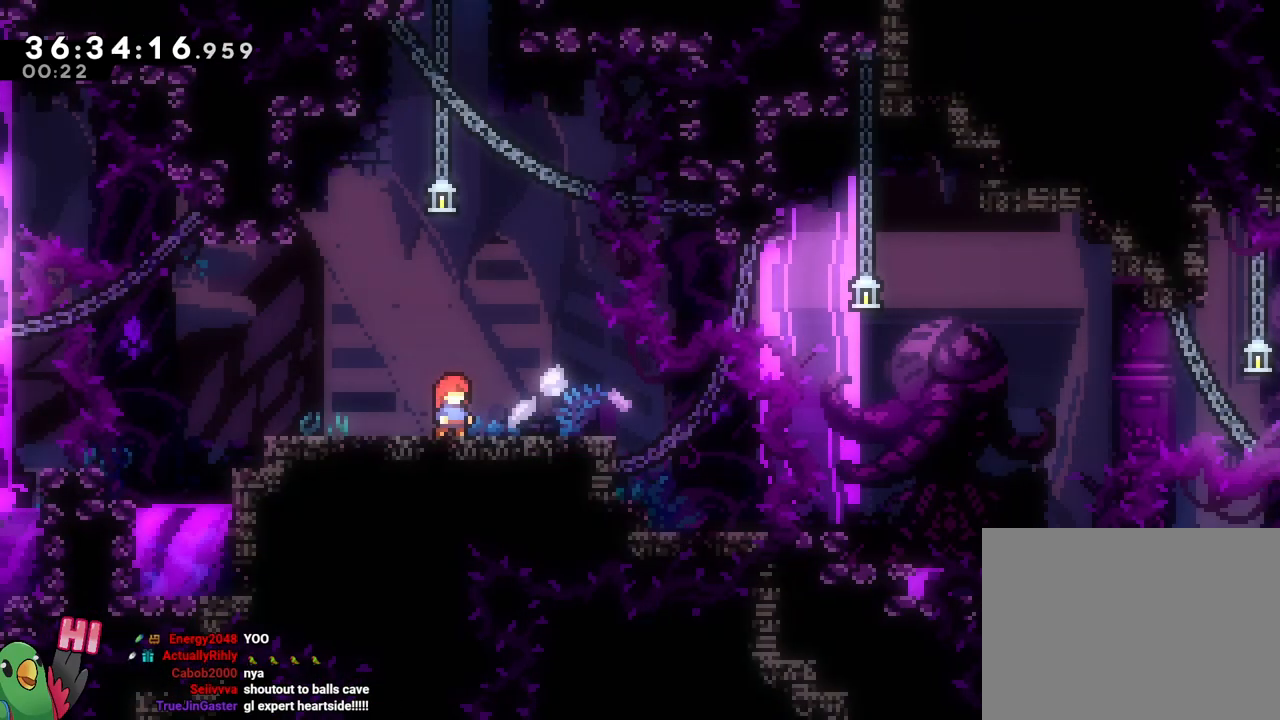
Gameplay with a controller (Nintendo layout); each line is a JSON object with the inputs held at the frame after it. "events" lists button and stick changes between this image and that frame as [ms after this image, input, new state], when the widget could be followed in between. Not read: HOME L3 R3.
{"buttons": [], "left_stick": "center", "right_stick": "center", "events": []}
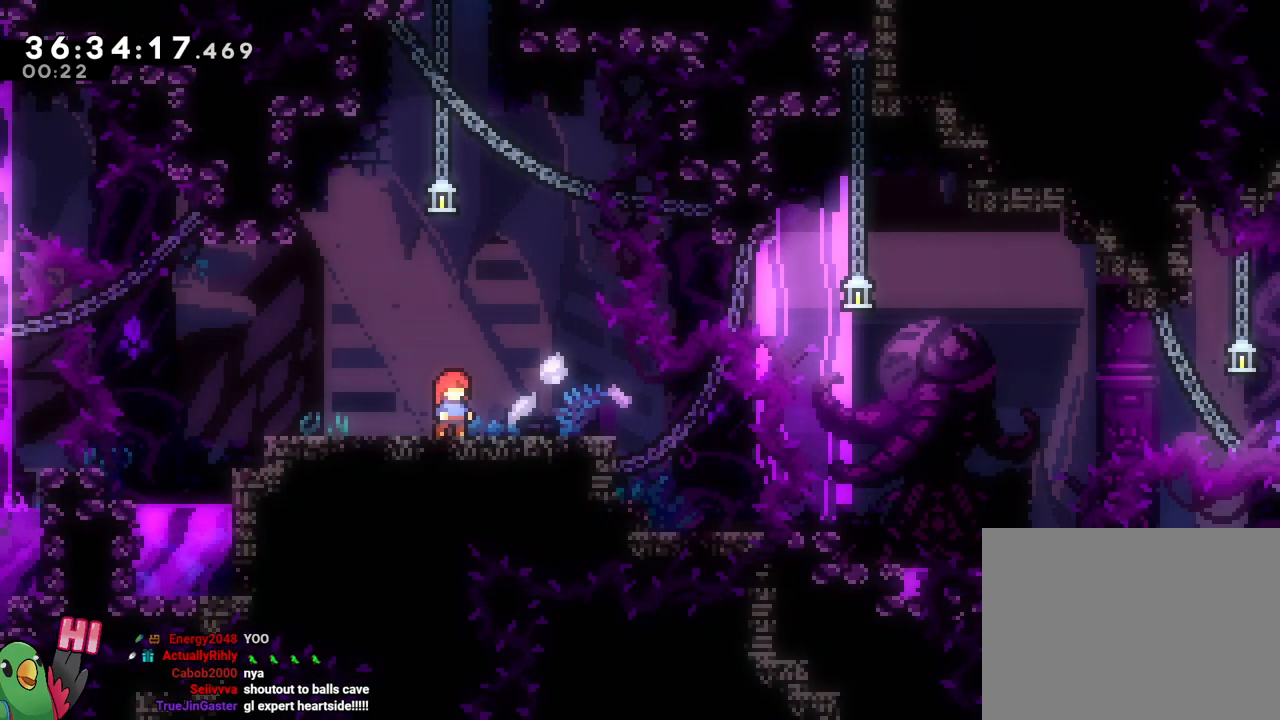
{"buttons": [], "left_stick": "center", "right_stick": "center", "events": []}
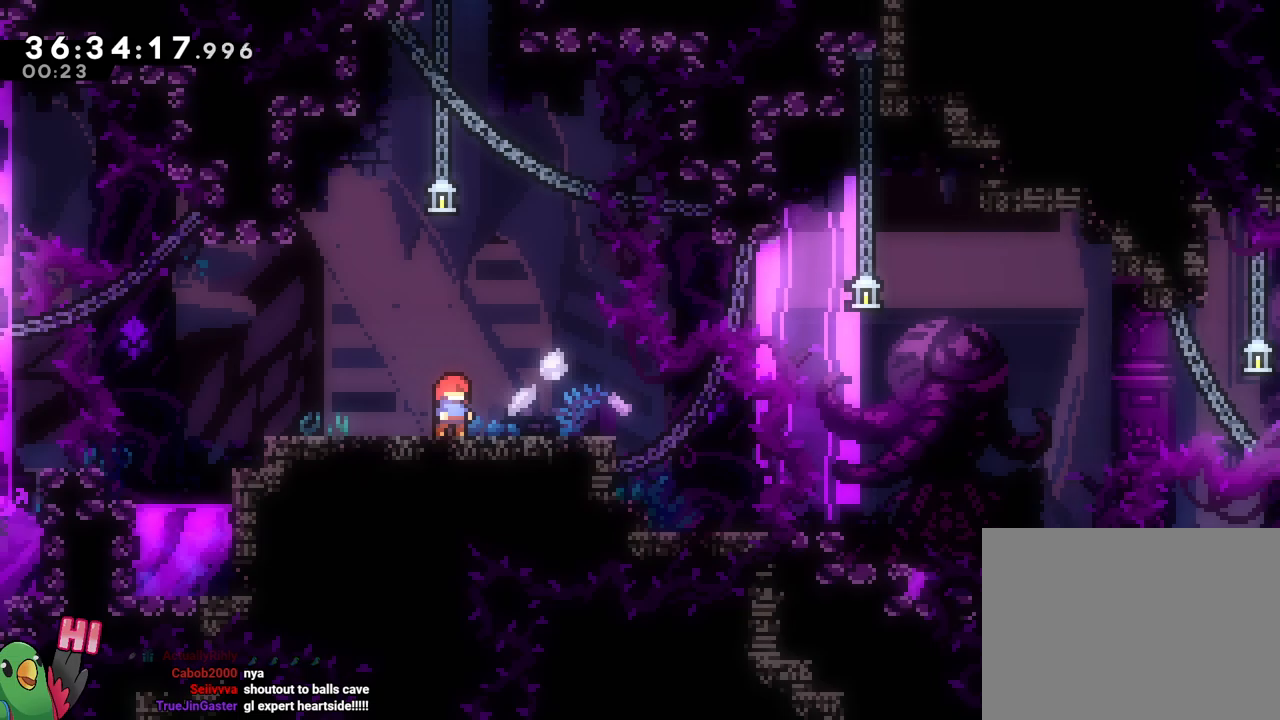
{"buttons": ["L2"], "left_stick": "center", "right_stick": "center", "events": [[184, "left_stick", "left"], [200, "L2", "down"], [267, "left_stick", "center"]]}
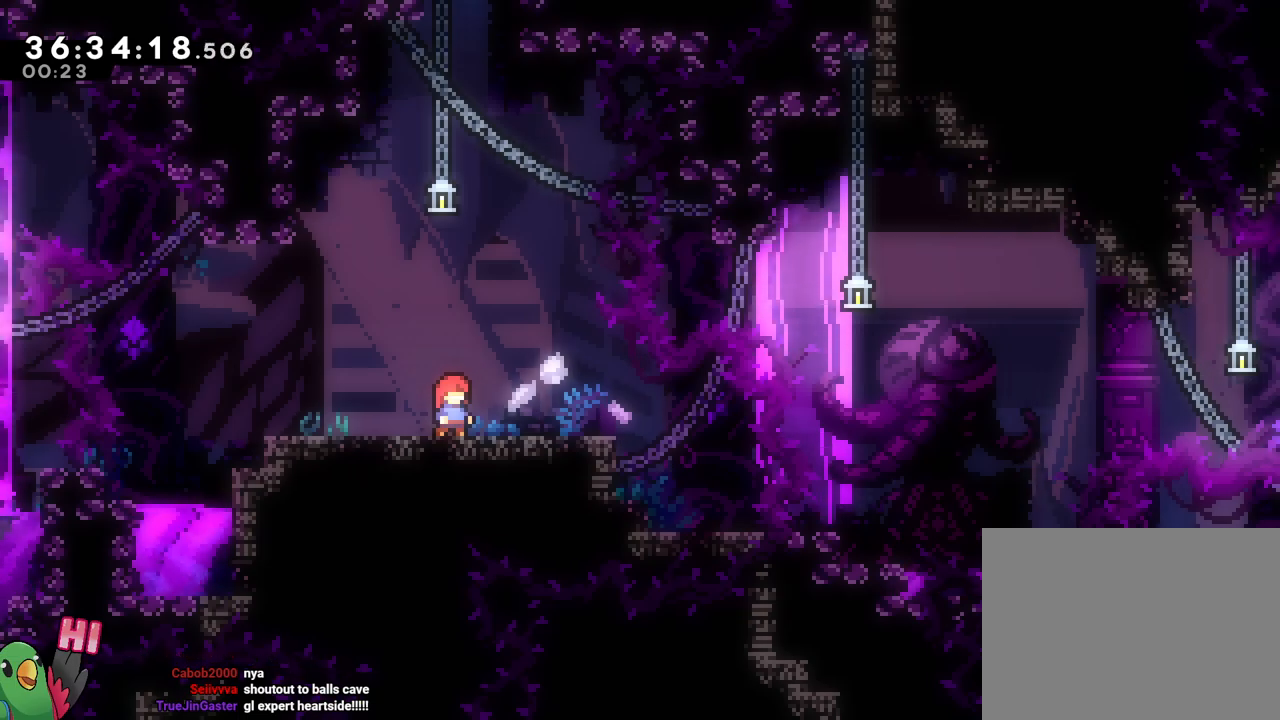
{"buttons": ["L2"], "left_stick": "center", "right_stick": "center", "events": [[50, "left_stick", "right"], [116, "Y", "down"], [233, "Y", "up"], [500, "left_stick", "center"]]}
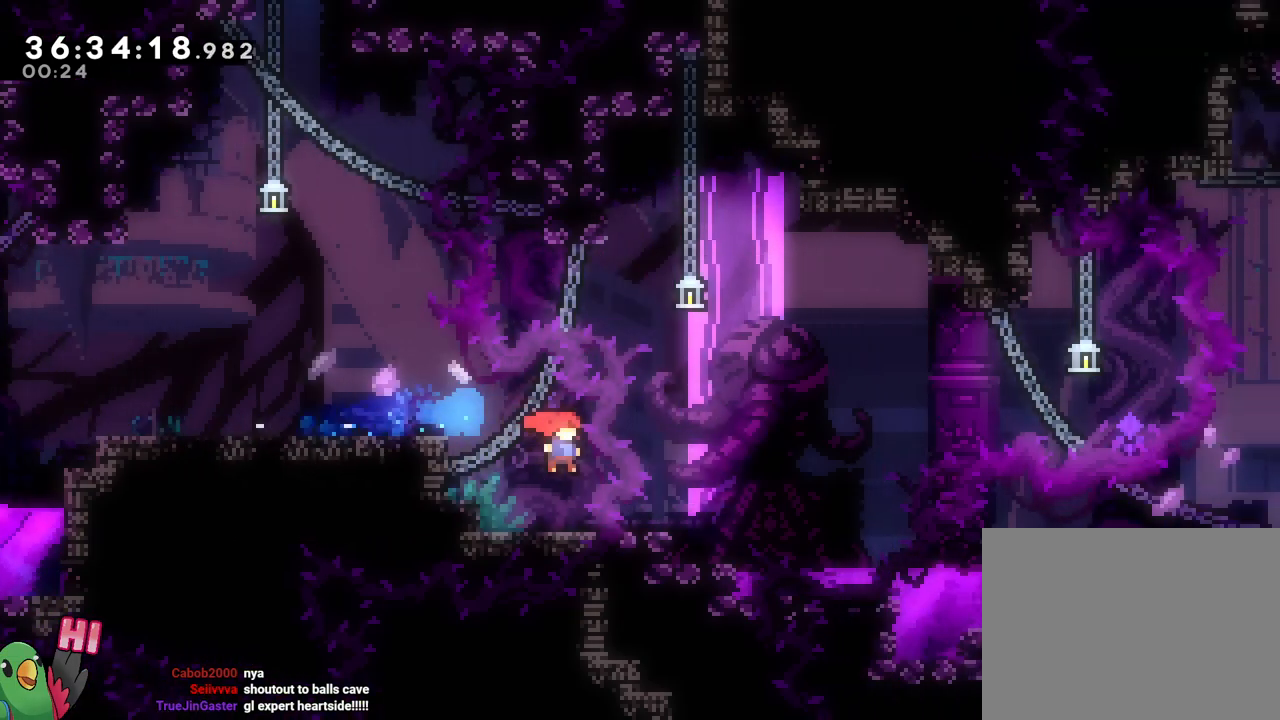
{"buttons": ["Y", "L2", "R1"], "left_stick": "right", "right_stick": "center", "events": [[417, "left_stick", "right"], [450, "Y", "down"], [467, "R1", "down"]]}
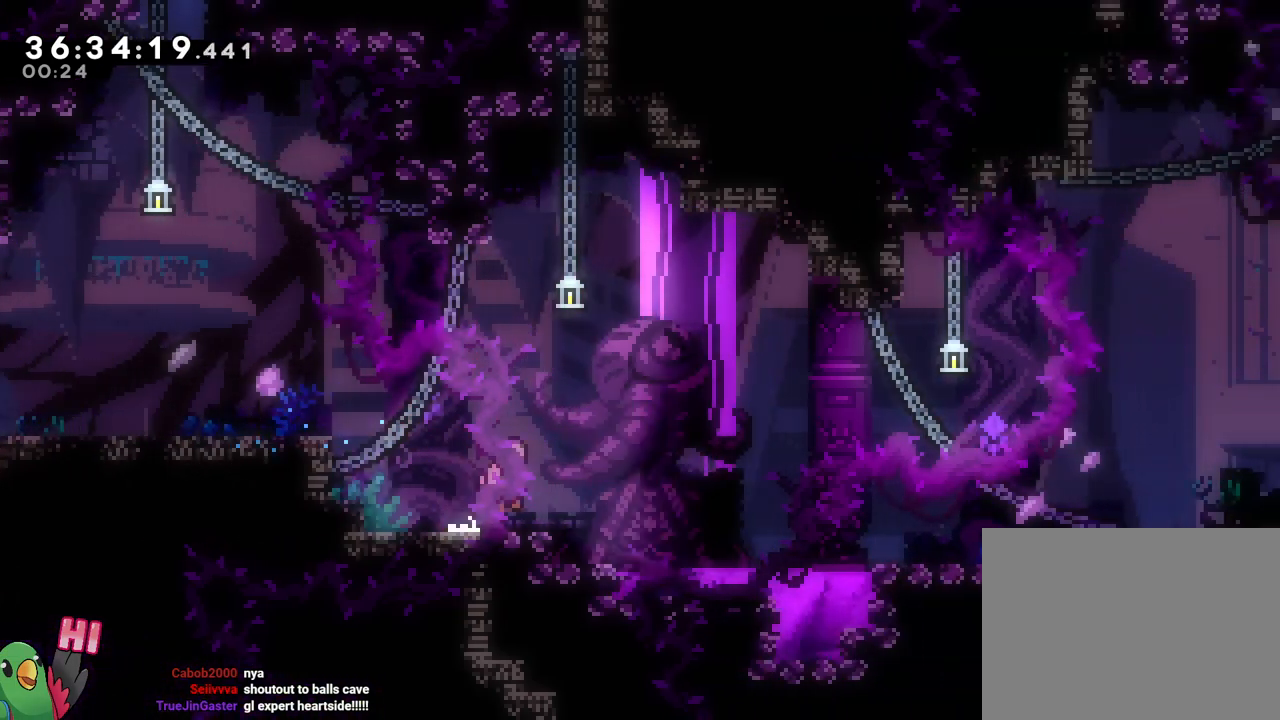
{"buttons": ["L2", "R1"], "left_stick": "center", "right_stick": "center", "events": [[16, "B", "down"], [383, "B", "up"], [383, "Y", "up"], [450, "left_stick", "center"]]}
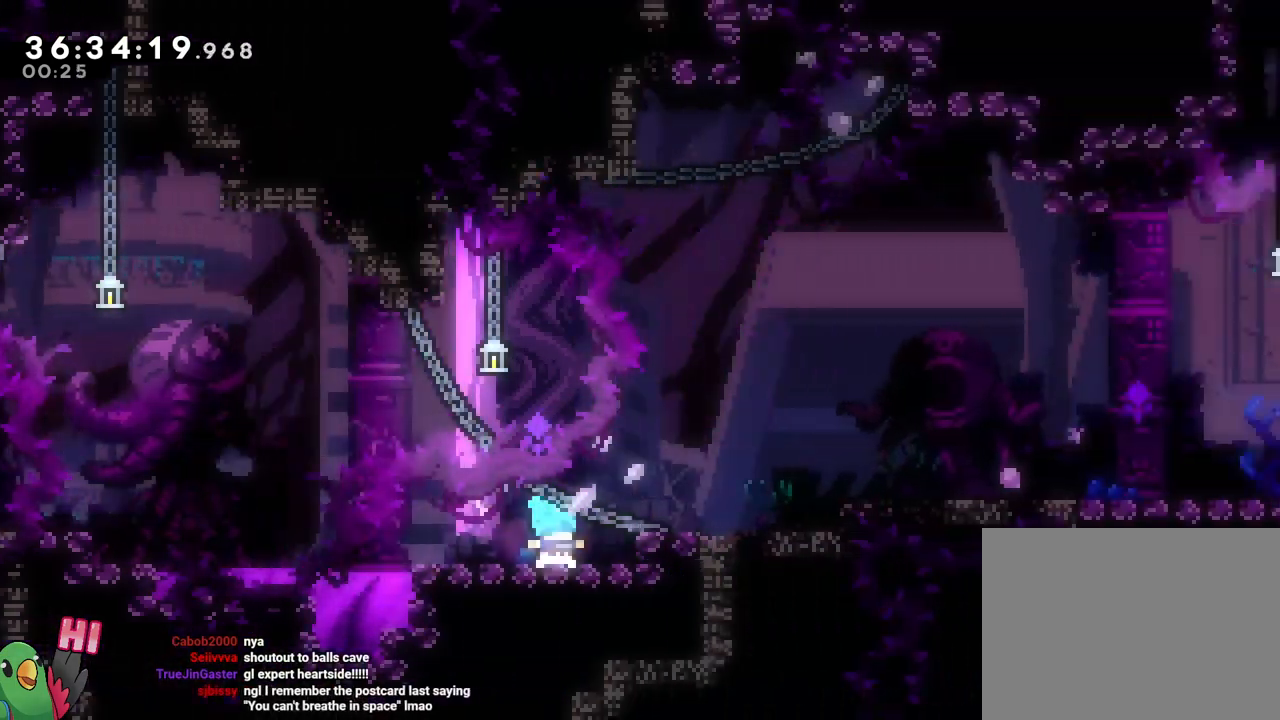
{"buttons": ["L2", "R1"], "left_stick": "right", "right_stick": "center", "events": [[33, "left_stick", "right"], [83, "B", "down"], [284, "B", "up"]]}
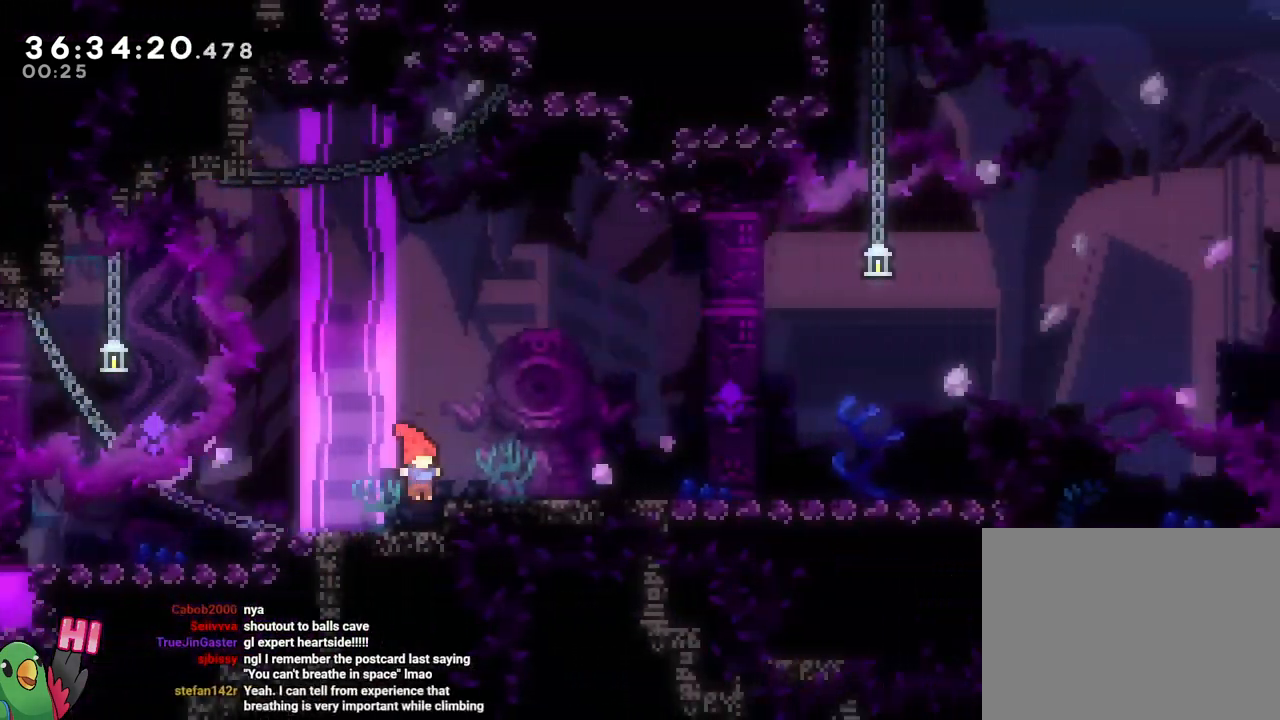
{"buttons": ["B", "R1"], "left_stick": "down-right", "right_stick": "center", "events": [[83, "B", "down"], [133, "left_stick", "down-right"], [200, "L2", "up"], [300, "Y", "down"], [383, "Y", "up"], [400, "B", "up"], [483, "B", "down"]]}
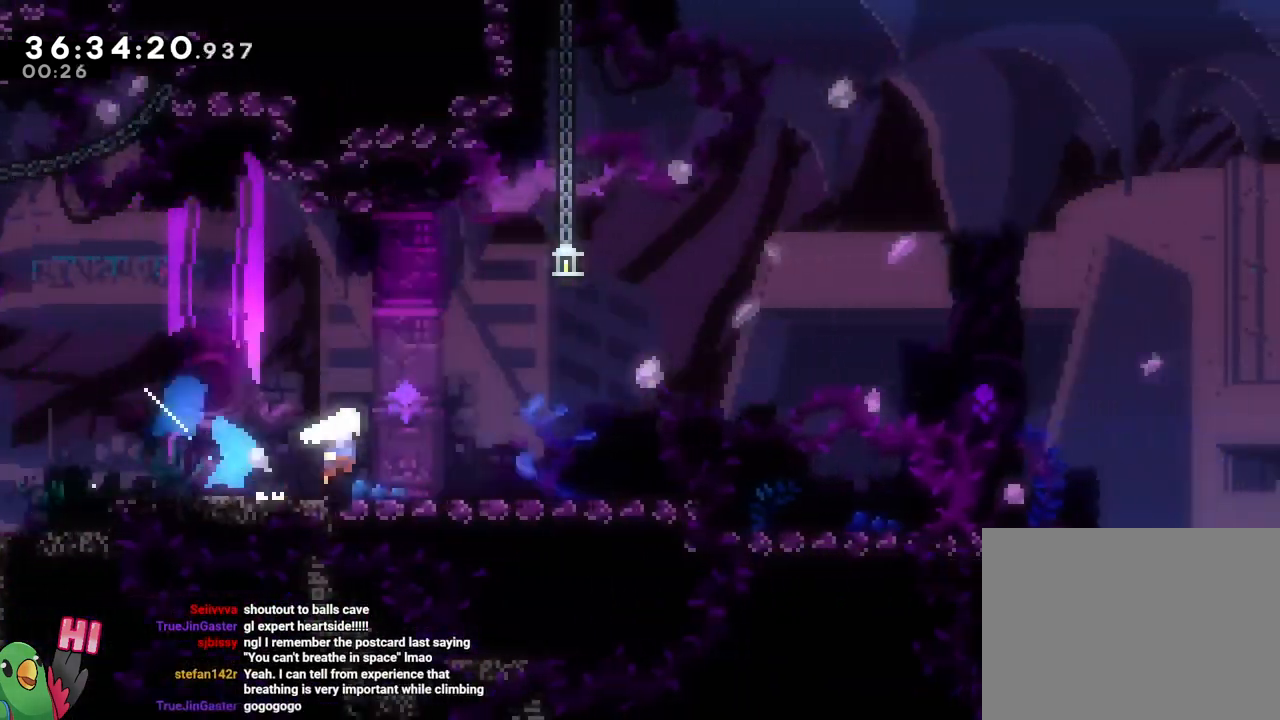
{"buttons": ["R1"], "left_stick": "center", "right_stick": "center", "events": [[67, "B", "up"], [200, "left_stick", "right"], [367, "left_stick", "center"]]}
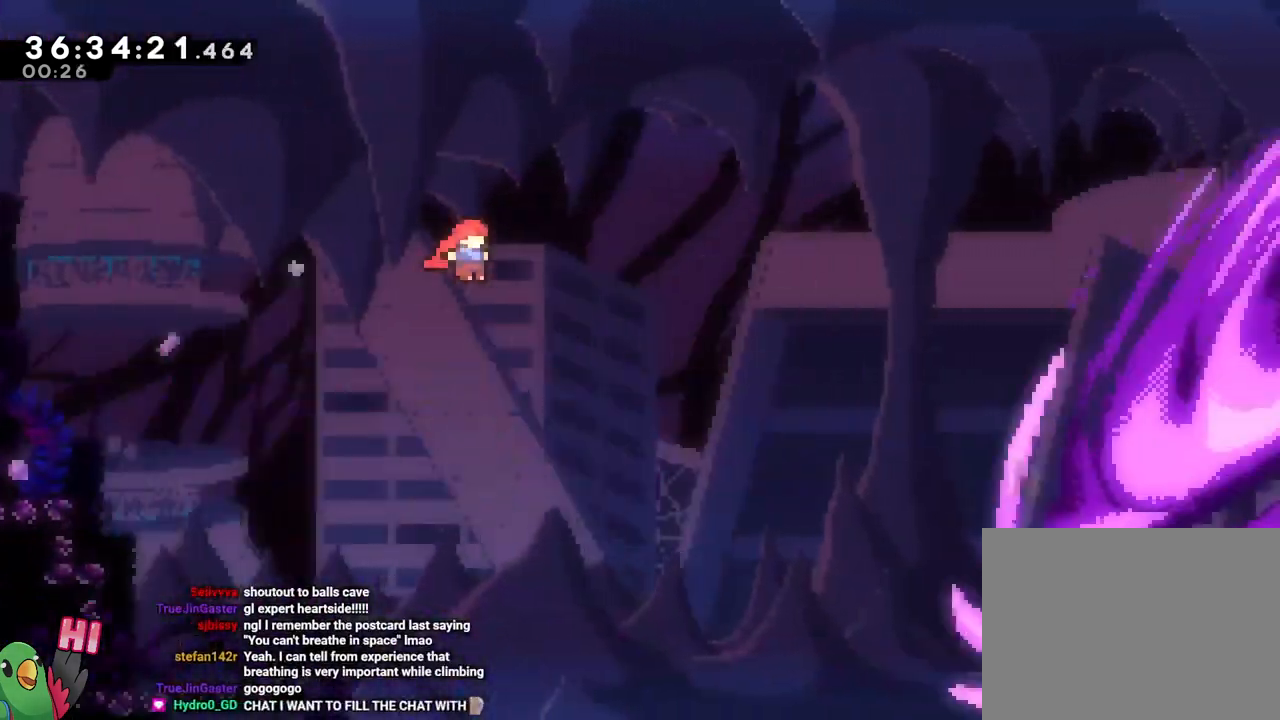
{"buttons": ["R1"], "left_stick": "right", "right_stick": "center", "events": [[83, "left_stick", "right"]]}
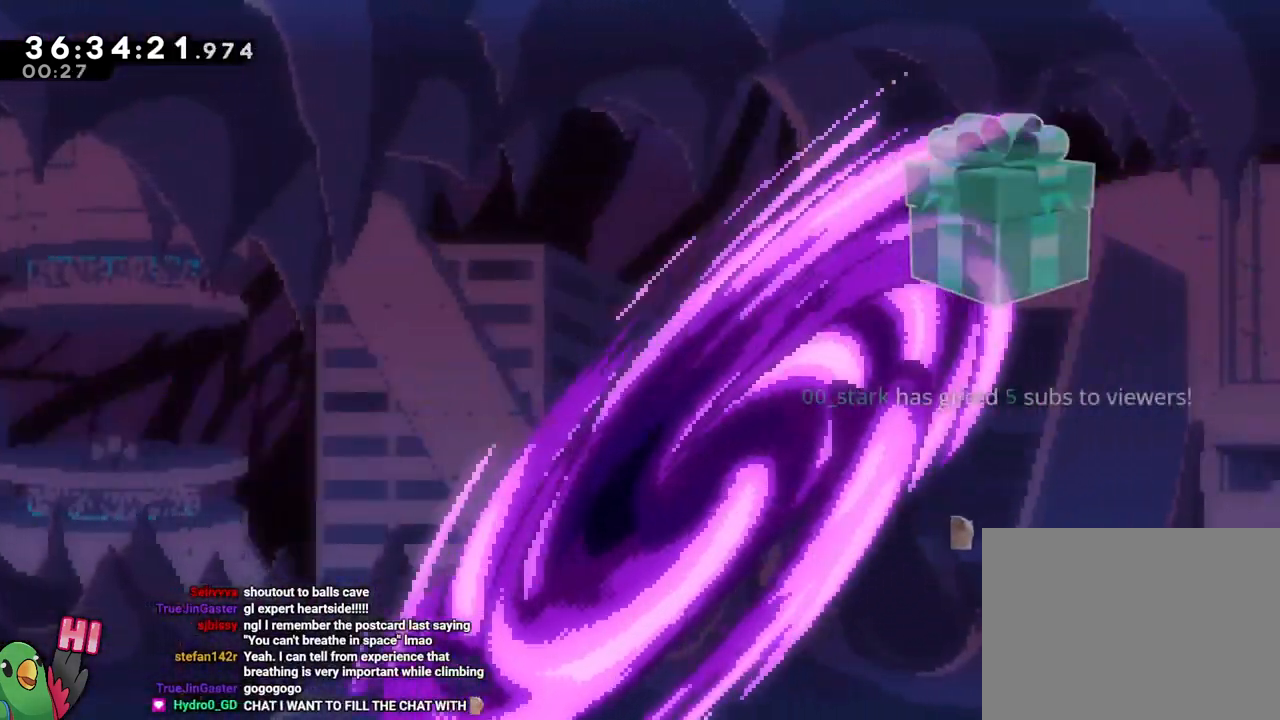
{"buttons": ["R1"], "left_stick": "center", "right_stick": "center", "events": [[284, "left_stick", "center"]]}
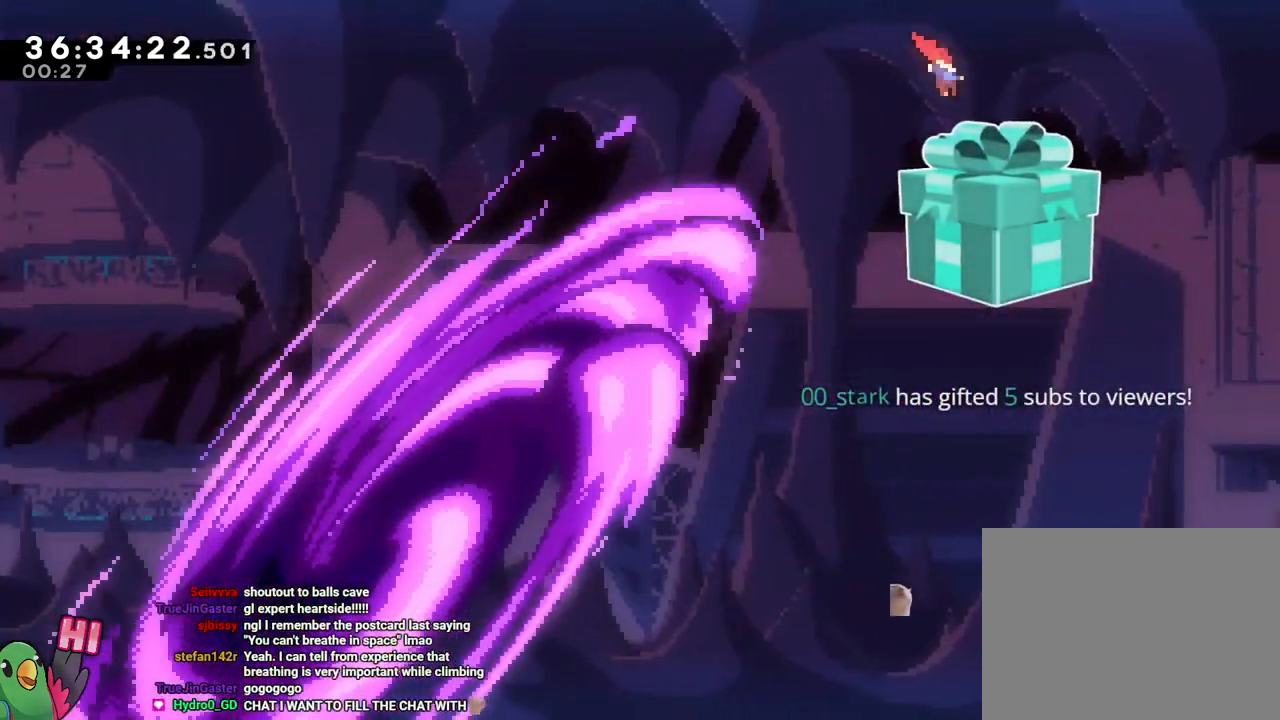
{"buttons": ["R1"], "left_stick": "center", "right_stick": "center", "events": [[133, "left_stick", "left"], [450, "left_stick", "center"]]}
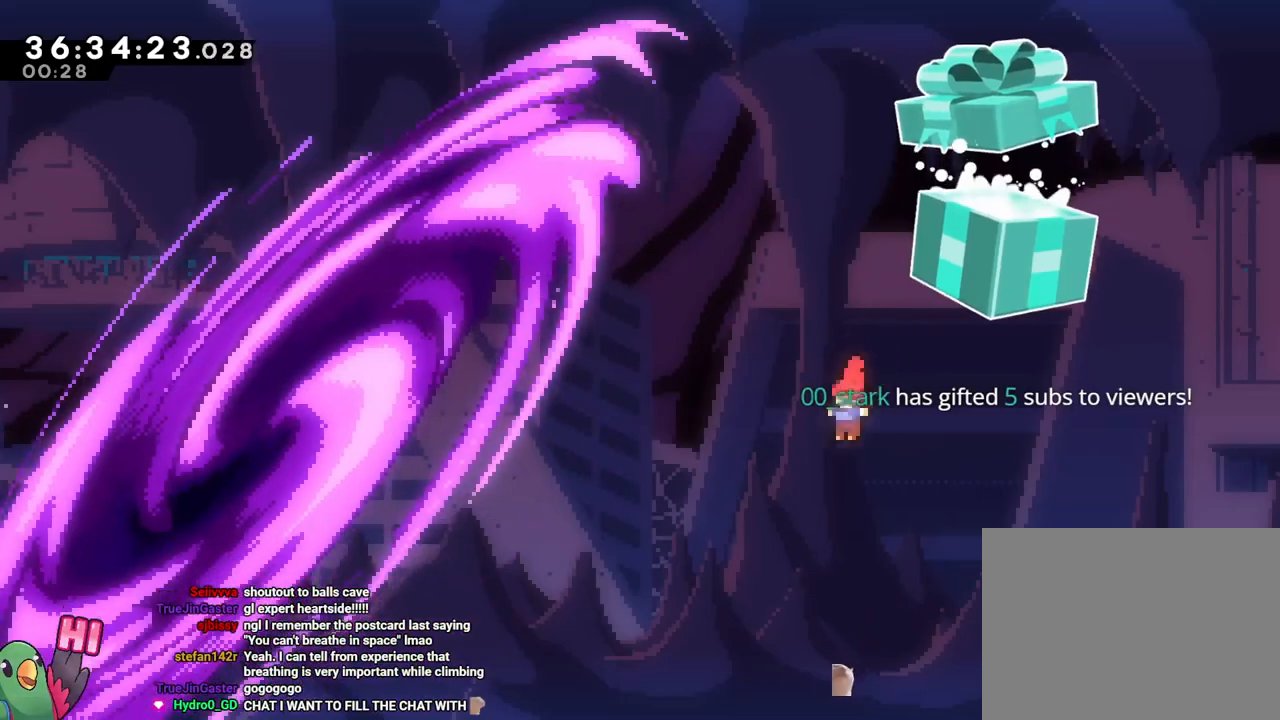
{"buttons": ["R1"], "left_stick": "up-left", "right_stick": "center", "events": [[33, "left_stick", "left"], [217, "left_stick", "up-left"], [350, "Y", "down"], [484, "Y", "up"]]}
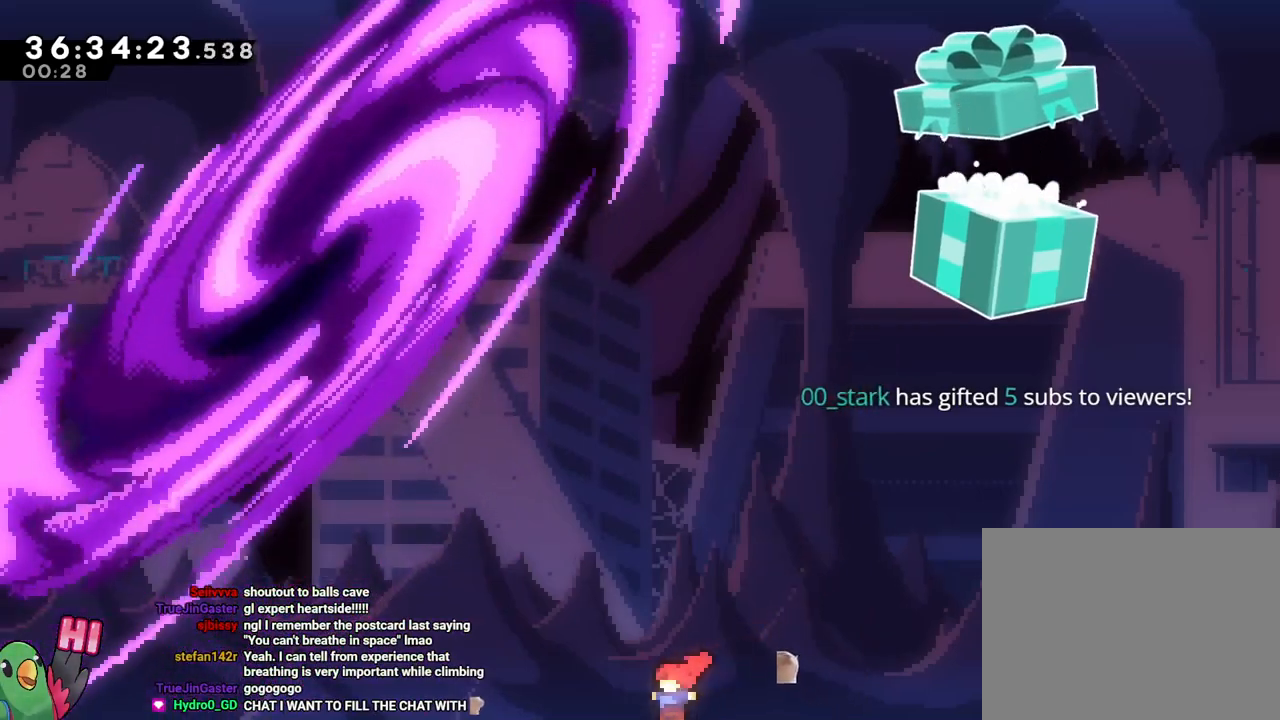
{"buttons": ["R1"], "left_stick": "up-right", "right_stick": "center", "events": [[333, "left_stick", "up-right"]]}
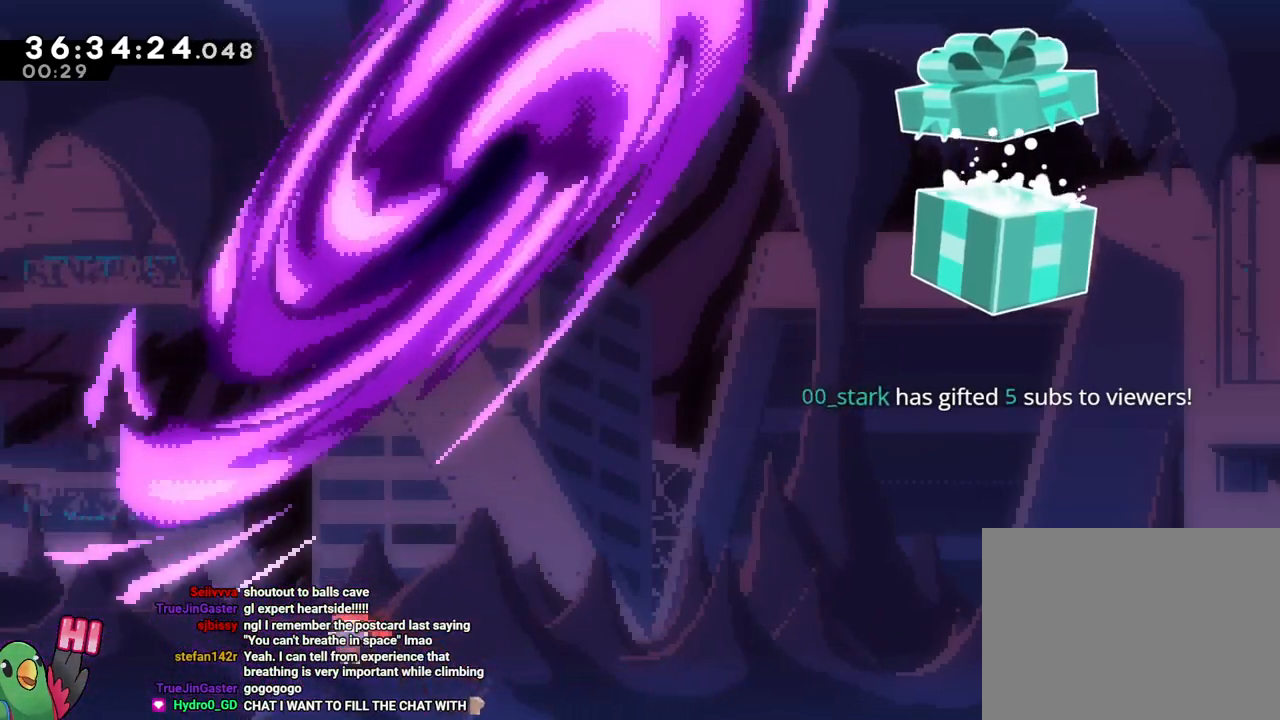
{"buttons": ["R1"], "left_stick": "right", "right_stick": "center", "events": [[17, "left_stick", "up"], [134, "left_stick", "up-right"], [367, "left_stick", "right"]]}
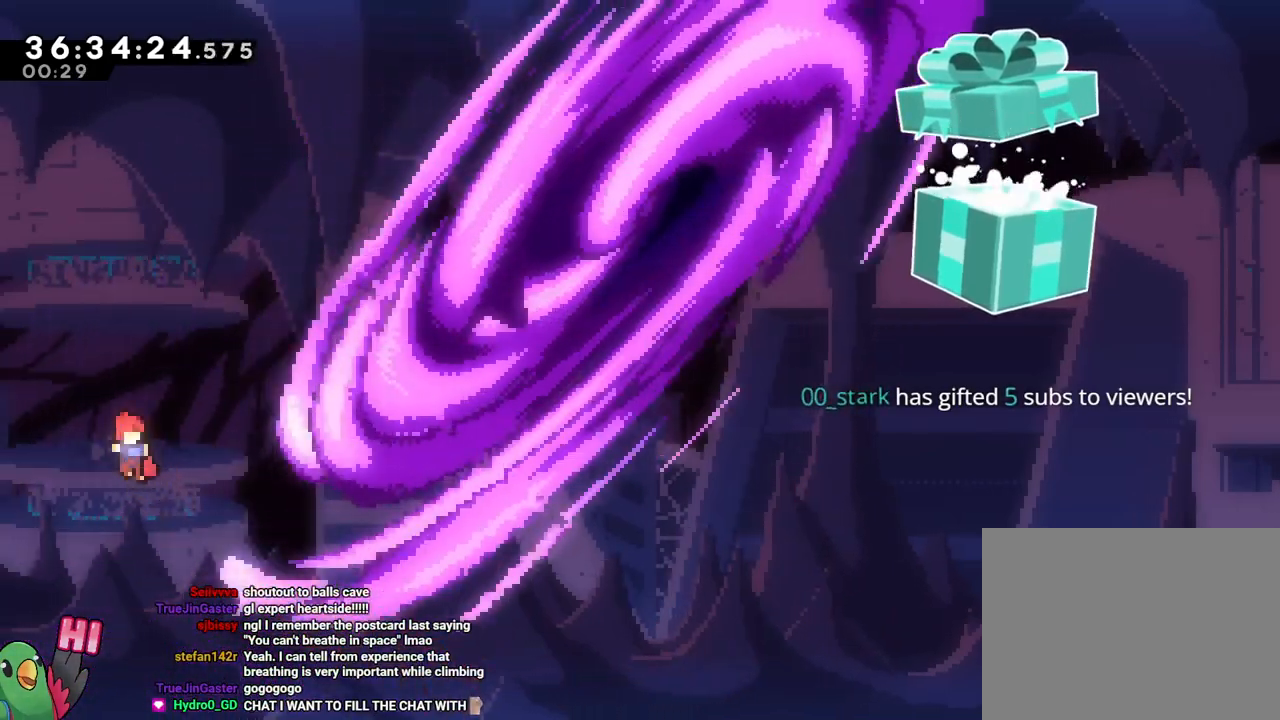
{"buttons": ["R1"], "left_stick": "center", "right_stick": "center", "events": [[33, "left_stick", "center"]]}
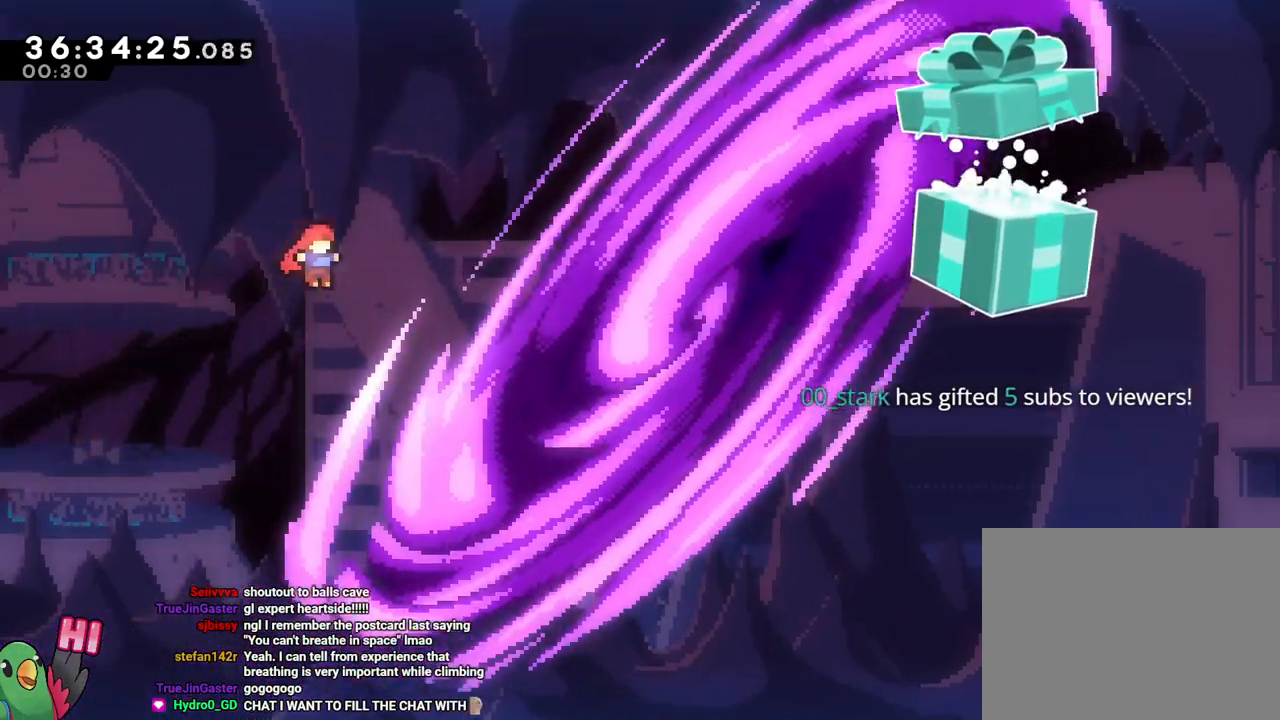
{"buttons": ["R1"], "left_stick": "center", "right_stick": "center", "events": []}
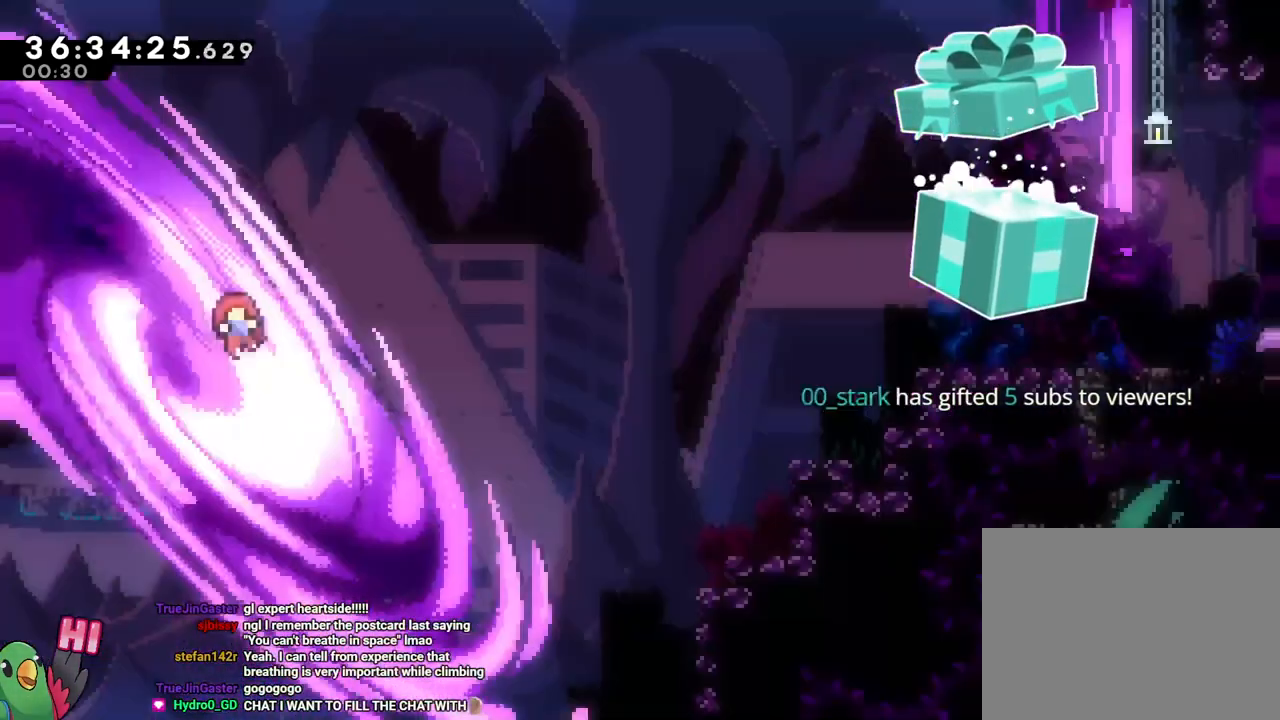
{"buttons": ["R1"], "left_stick": "center", "right_stick": "center"}
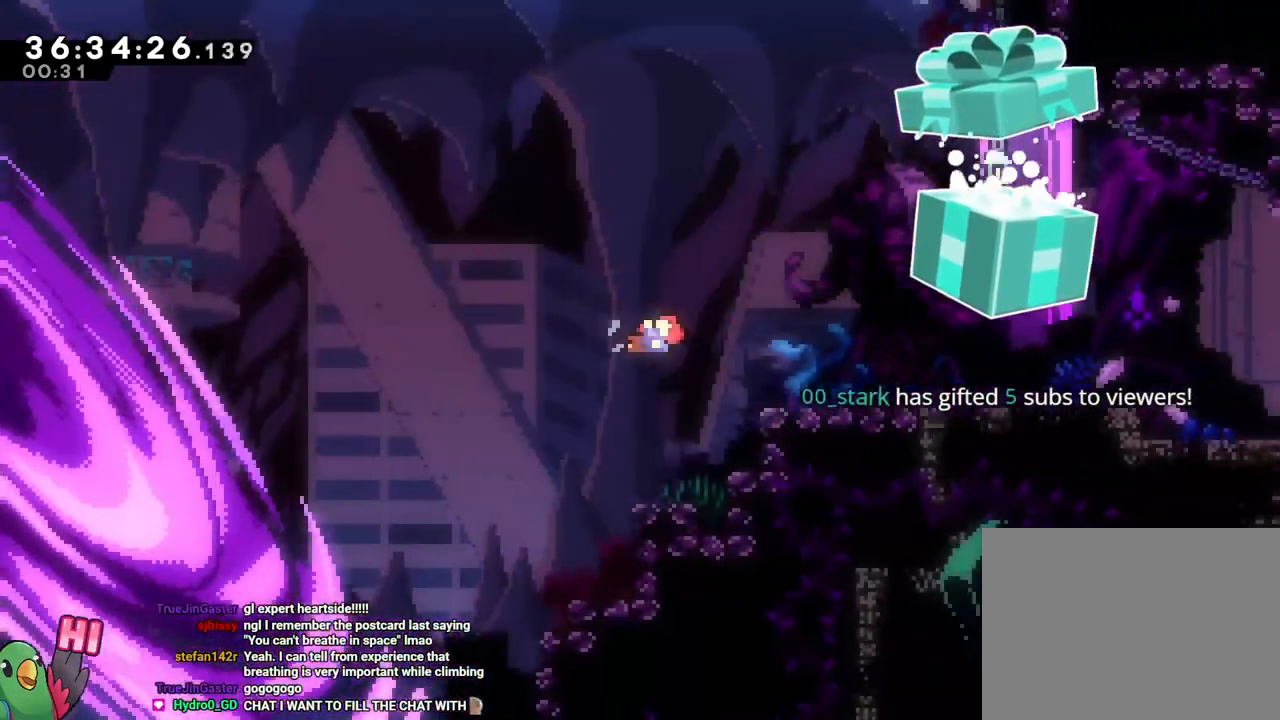
{"buttons": ["R1"], "left_stick": "center", "right_stick": "center", "events": []}
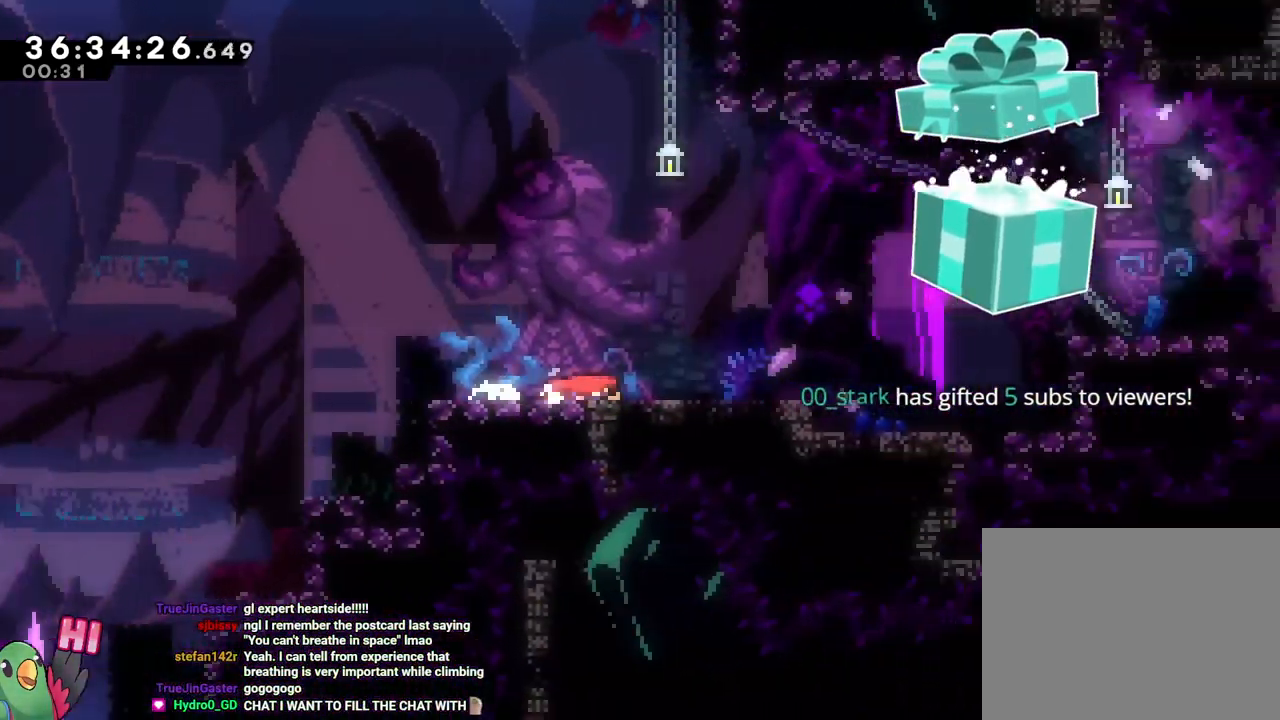
{"buttons": ["R1"], "left_stick": "center", "right_stick": "center", "events": []}
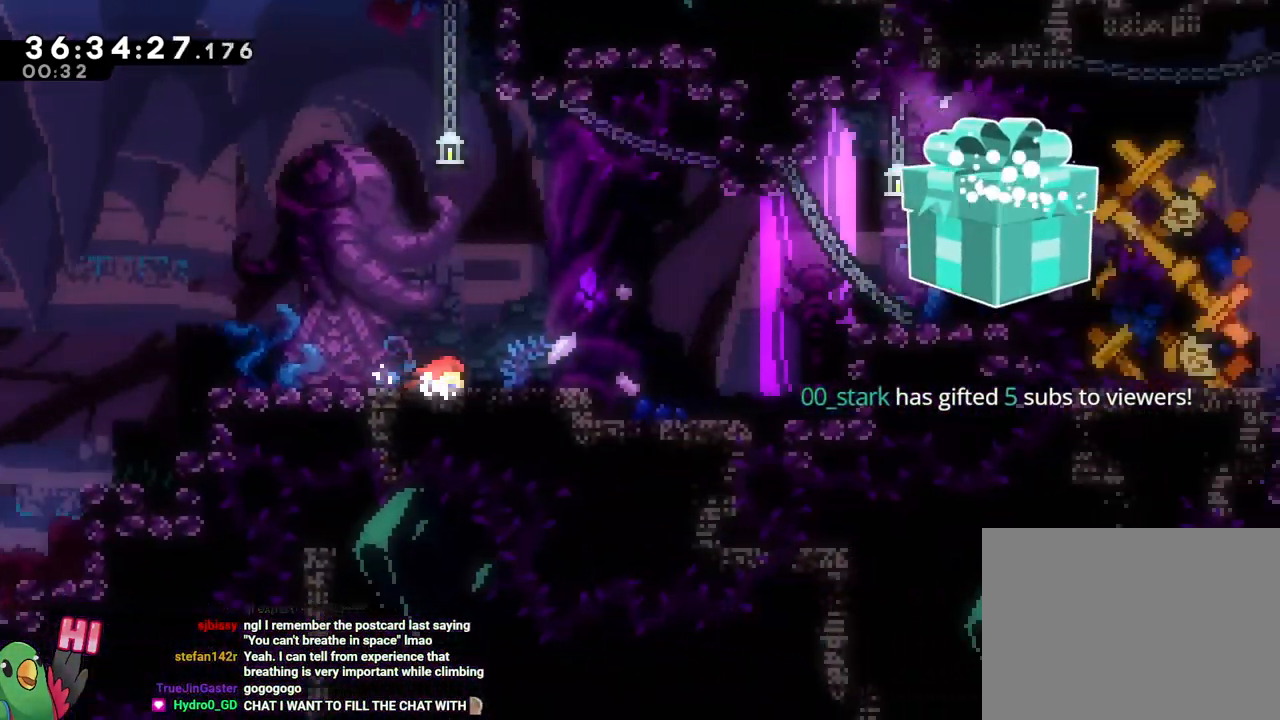
{"buttons": ["R1"], "left_stick": "center", "right_stick": "center", "events": []}
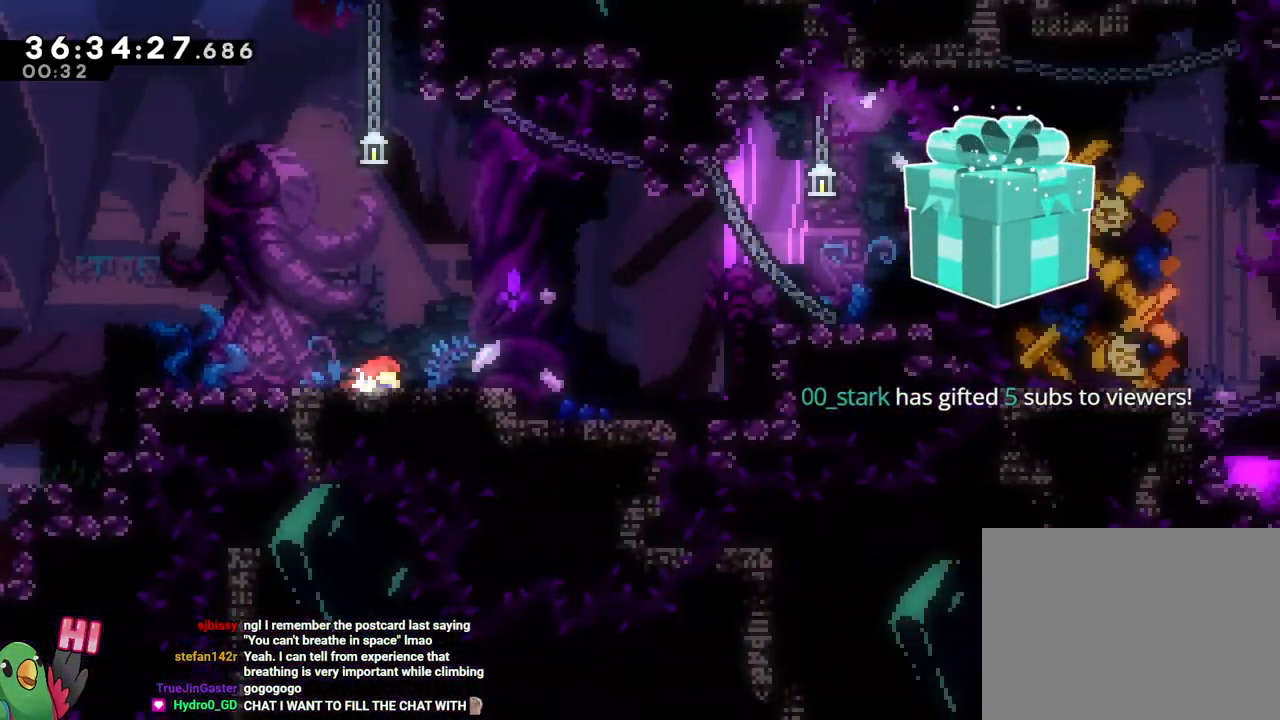
{"buttons": ["R1"], "left_stick": "center", "right_stick": "center", "events": []}
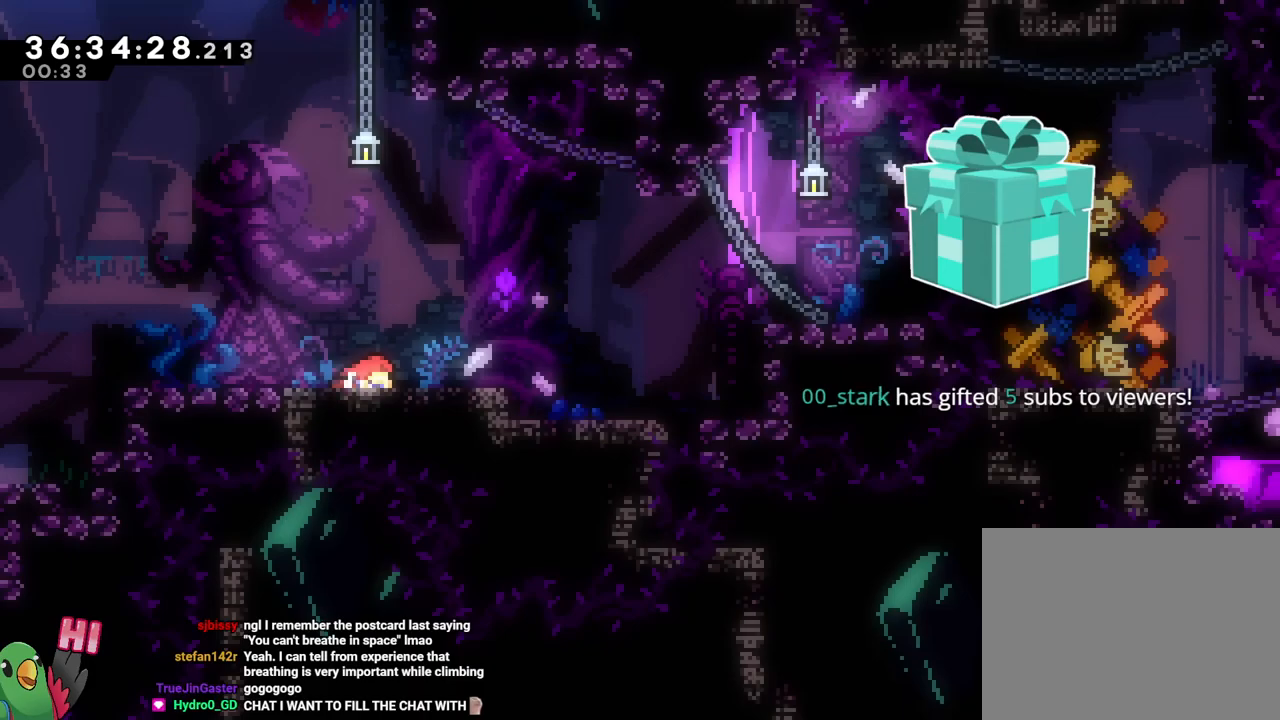
{"buttons": ["R1"], "left_stick": "center", "right_stick": "center", "events": []}
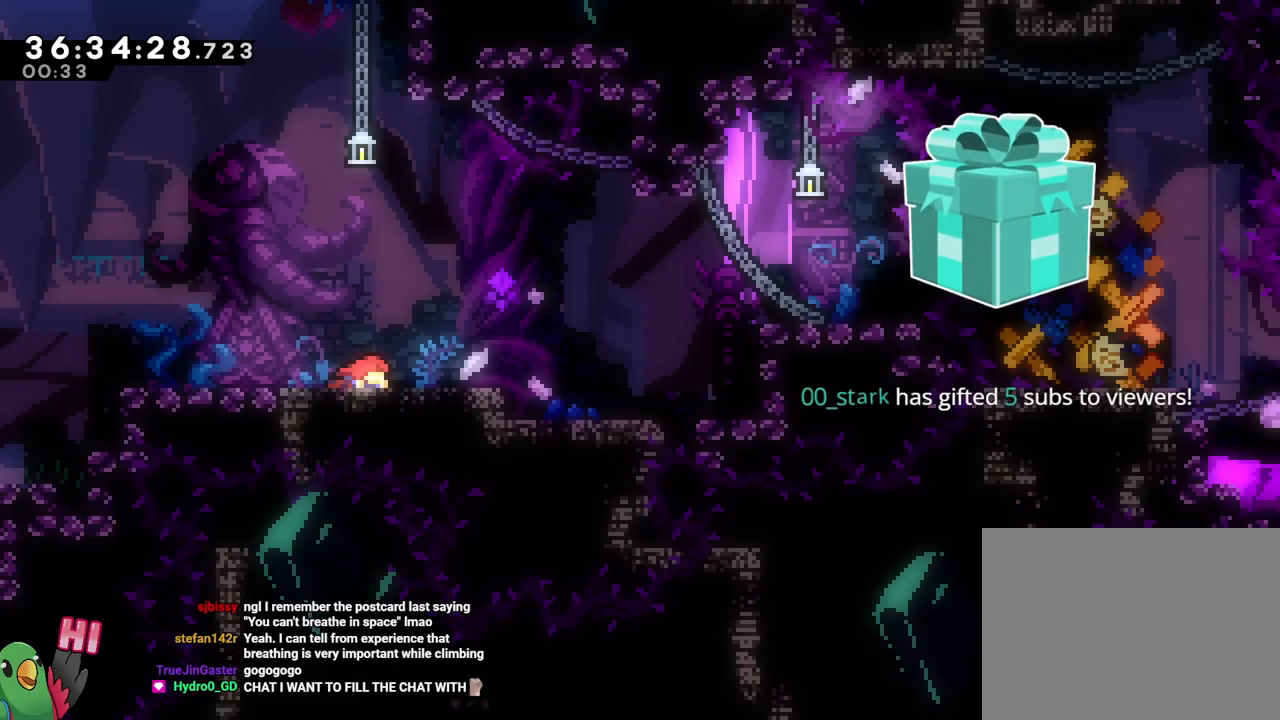
{"buttons": ["R1"], "left_stick": "center", "right_stick": "center", "events": []}
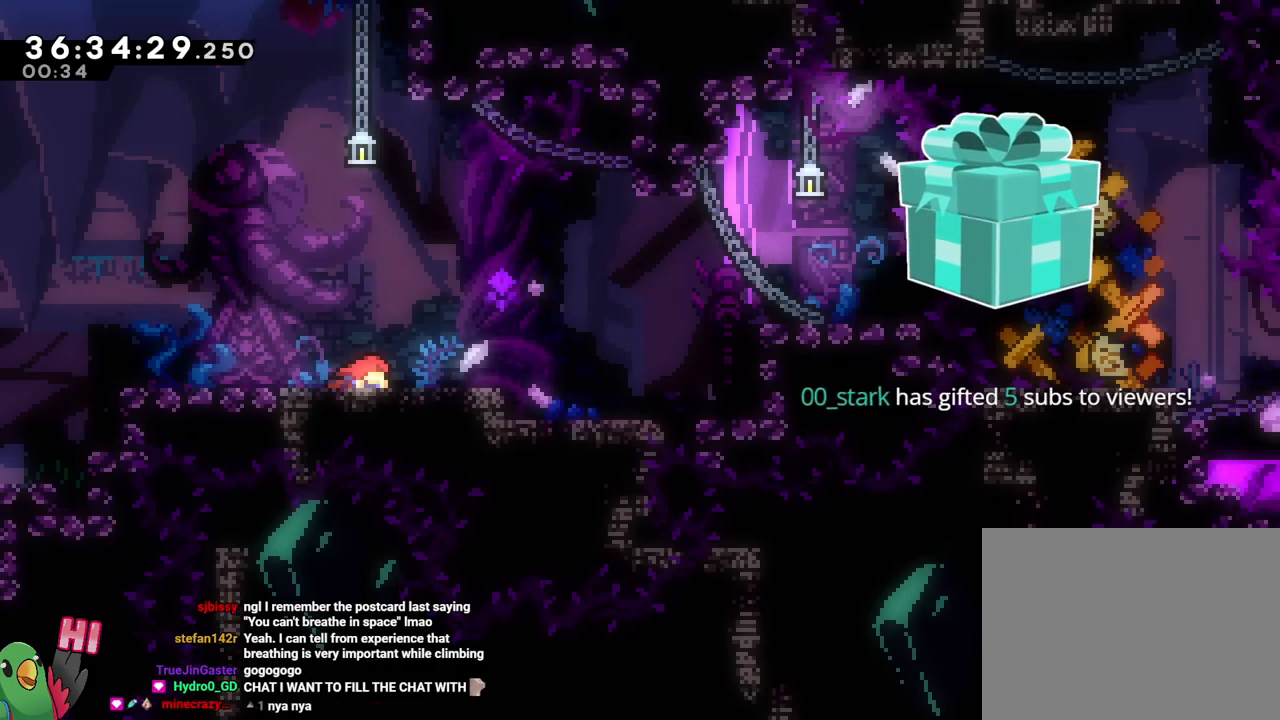
{"buttons": ["R1"], "left_stick": "center", "right_stick": "center", "events": []}
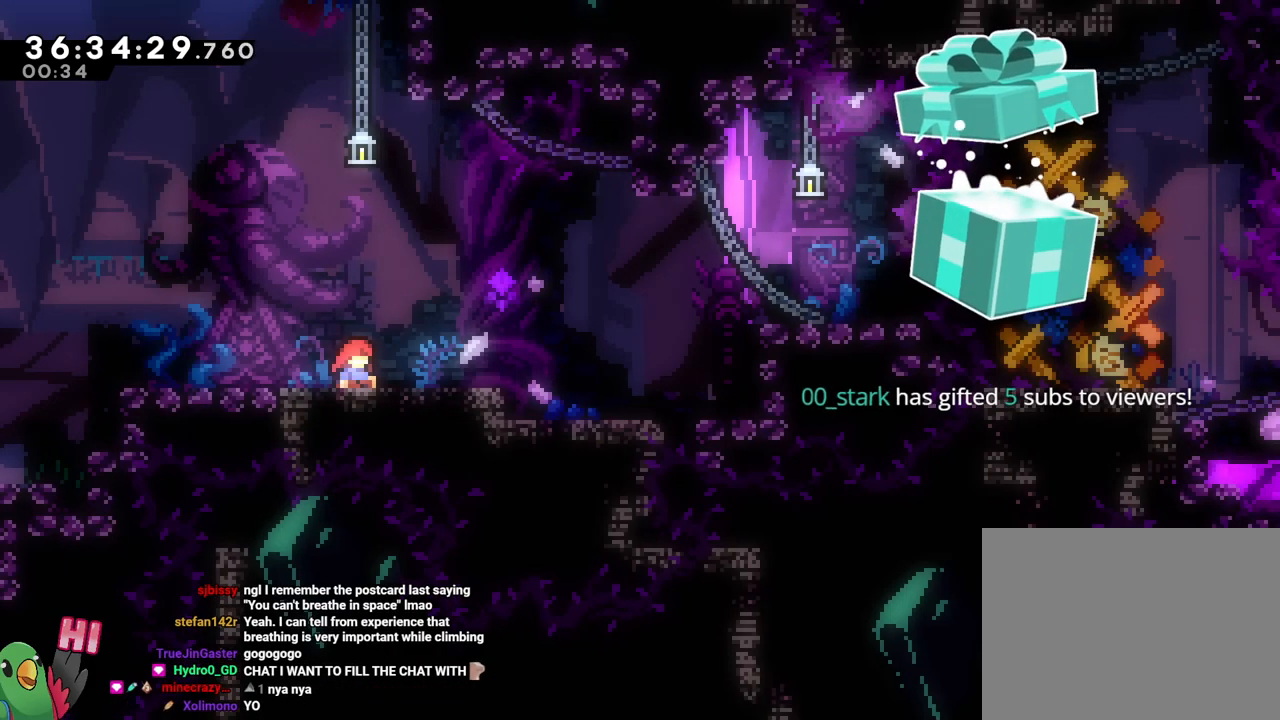
{"buttons": ["B", "Y", "L2"], "left_stick": "down-right", "right_stick": "center", "events": [[400, "B", "down"], [400, "L2", "down"], [400, "R1", "up"], [400, "Y", "down"], [400, "left_stick", "down-right"]]}
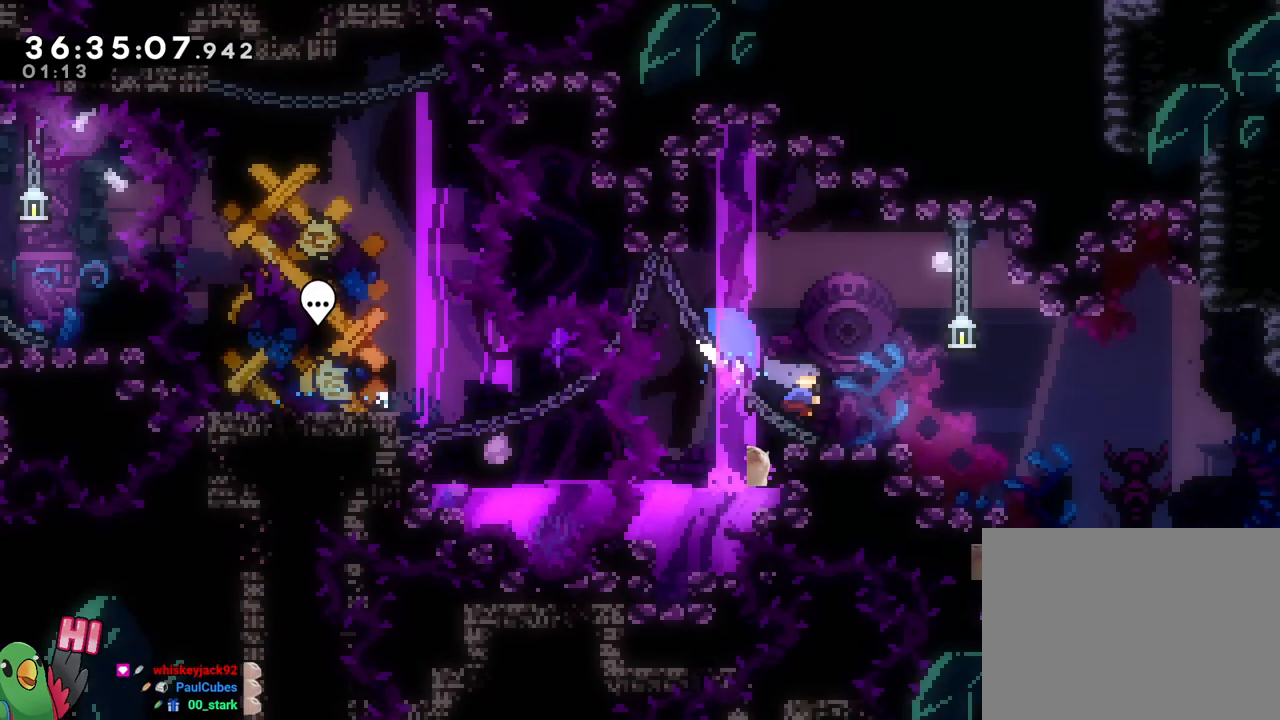
{"buttons": ["L2"], "left_stick": "down-right", "right_stick": "center", "events": [[17, "Y", "up"], [34, "B", "up"], [134, "B", "down"], [284, "Y", "down"], [384, "Y", "up"], [417, "B", "up"]]}
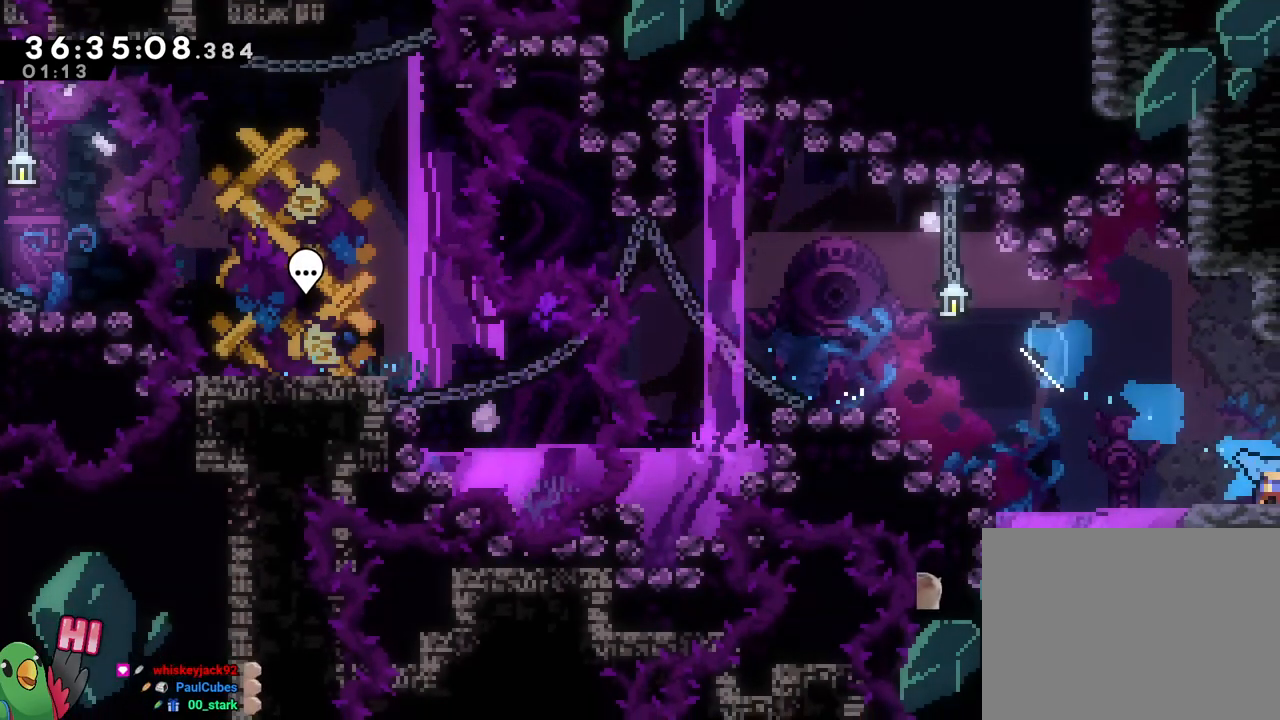
{"buttons": [], "left_stick": "center", "right_stick": "center", "events": [[50, "left_stick", "center"], [217, "B", "down"], [250, "L2", "up"], [267, "B", "up"]]}
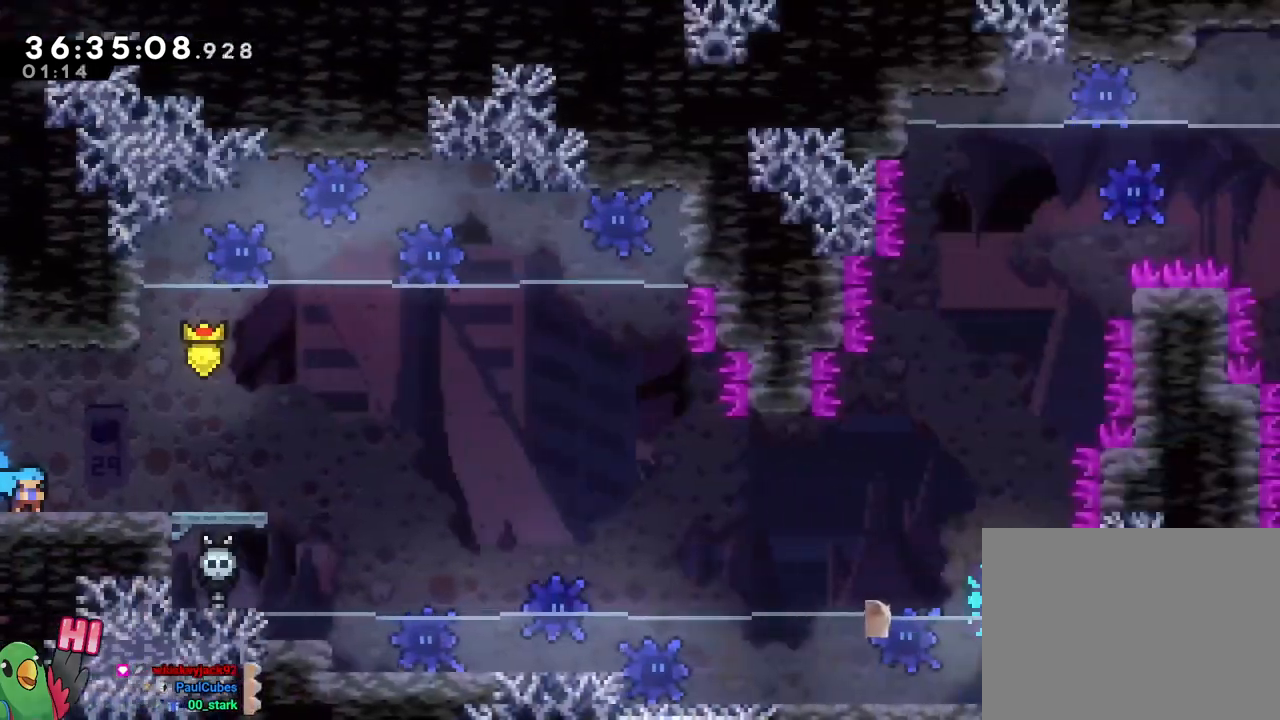
{"buttons": ["R1", "START"], "left_stick": "center", "right_stick": "center"}
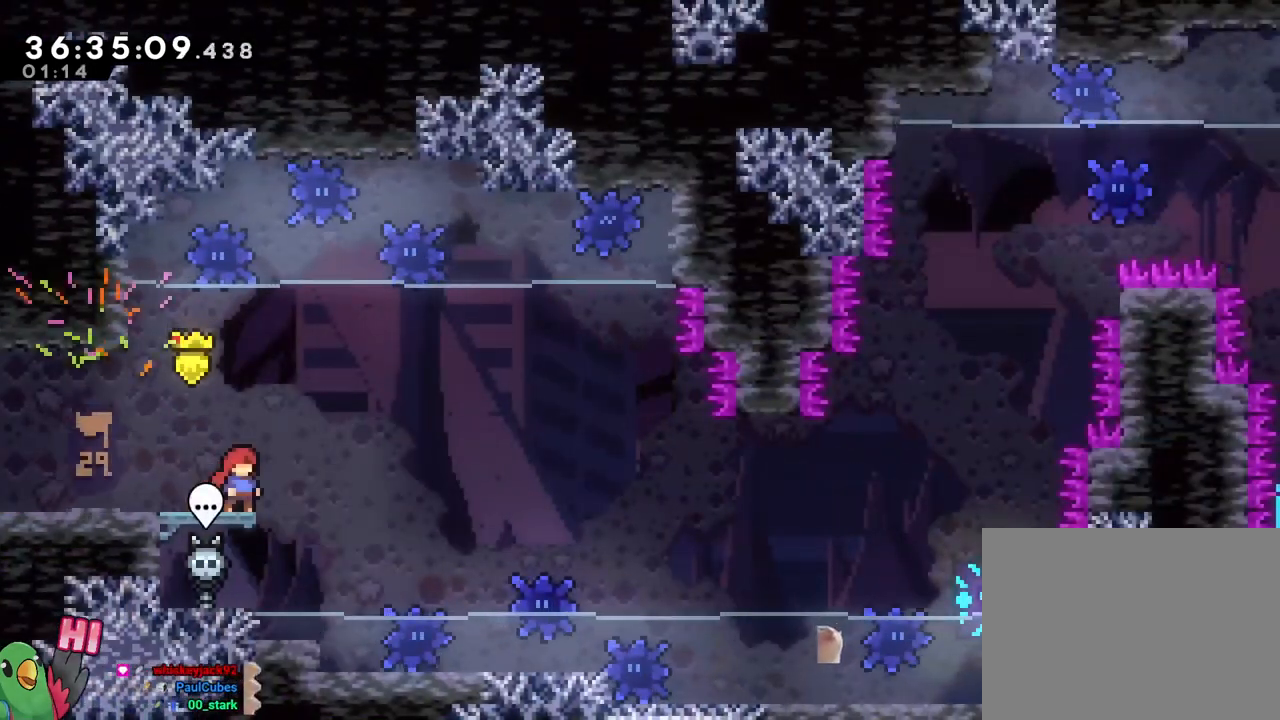
{"buttons": ["R1", "DPAD_UP"], "left_stick": "center", "right_stick": "center", "events": [[133, "START", "up"], [417, "DPAD_UP", "down"]]}